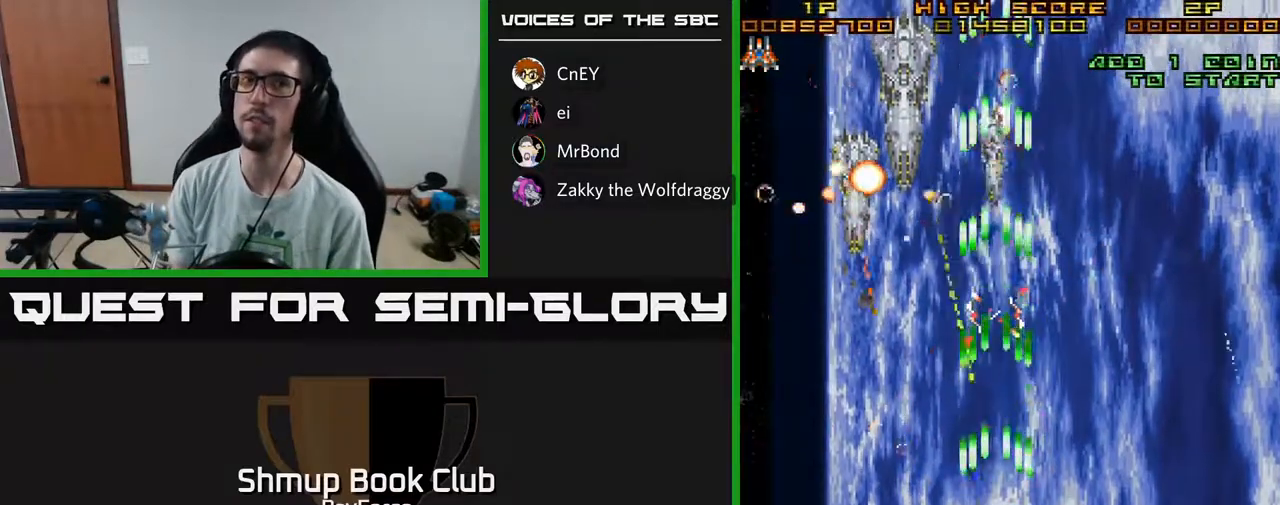
Gameplay with a controller (Xbox layout); each line is a JSON object with the inputs held at the frame after it. "events" lists button and stick changes between this image and that frame as [ms after this image, input, new state], when the widget could be followed in between. Not read: GUIDE.
{"buttons": ["A"], "left_stick": "center", "right_stick": "center", "events": []}
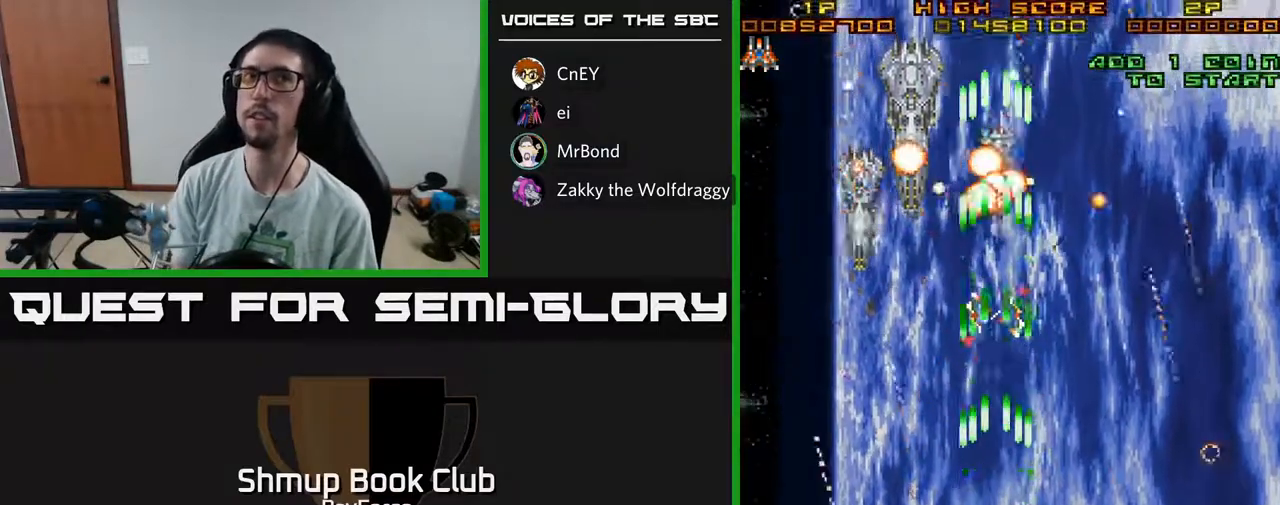
{"buttons": ["A"], "left_stick": "center", "right_stick": "center", "events": [[183, "A", "up"], [333, "A", "down"]]}
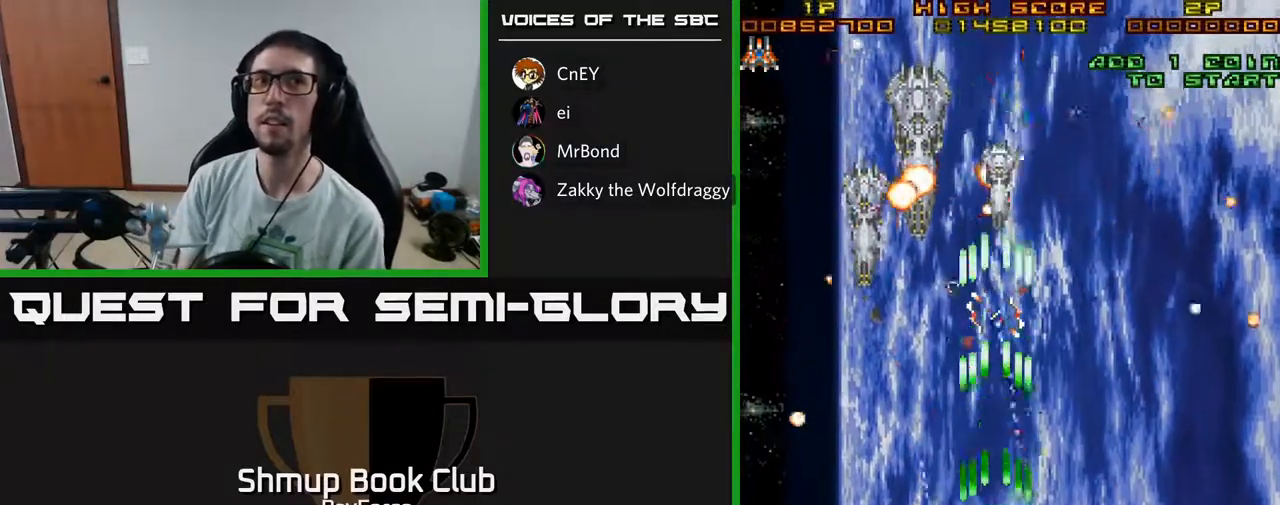
{"buttons": [], "left_stick": "center", "right_stick": "center", "events": [[167, "A", "up"]]}
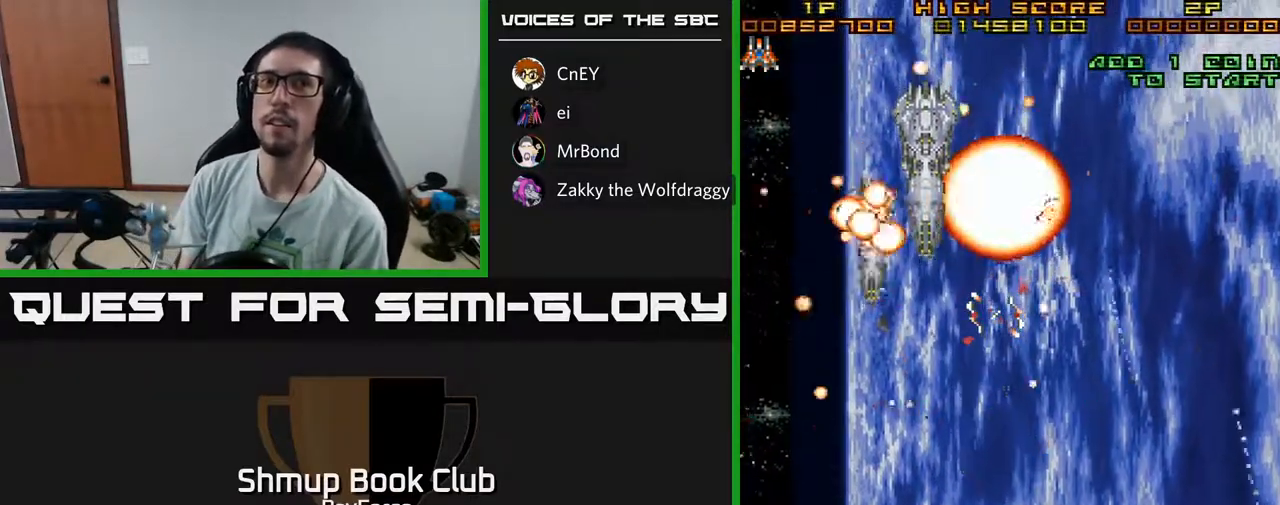
{"buttons": [], "left_stick": "center", "right_stick": "center", "events": [[17, "A", "down"], [233, "DPAD_RIGHT", "down"], [450, "A", "up"], [467, "DPAD_RIGHT", "up"]]}
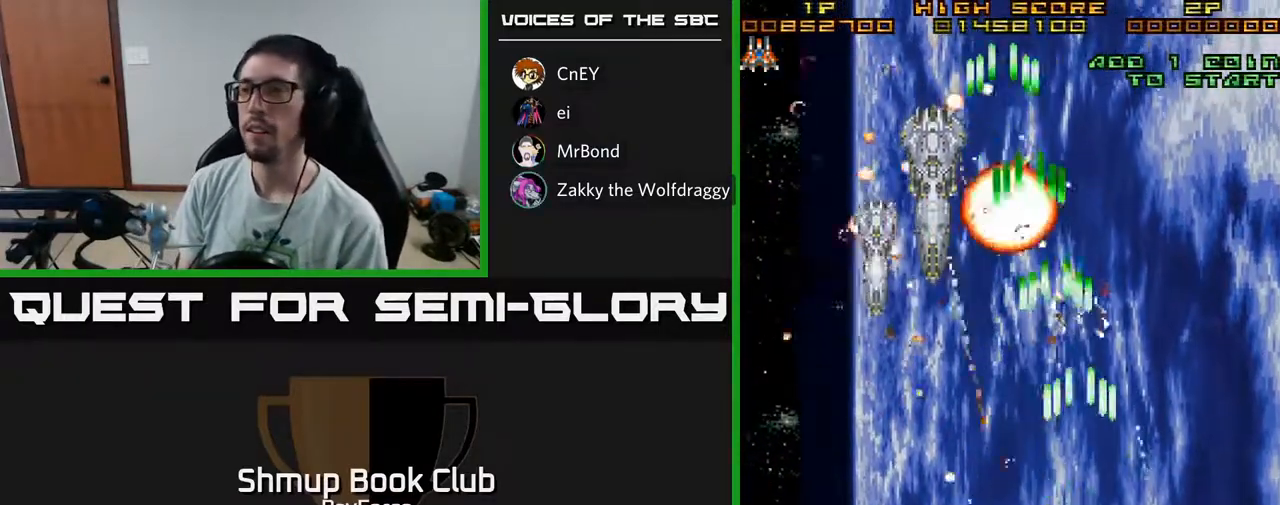
{"buttons": ["A"], "left_stick": "center", "right_stick": "center", "events": [[33, "DPAD_LEFT", "down"], [50, "A", "down"], [167, "DPAD_LEFT", "up"]]}
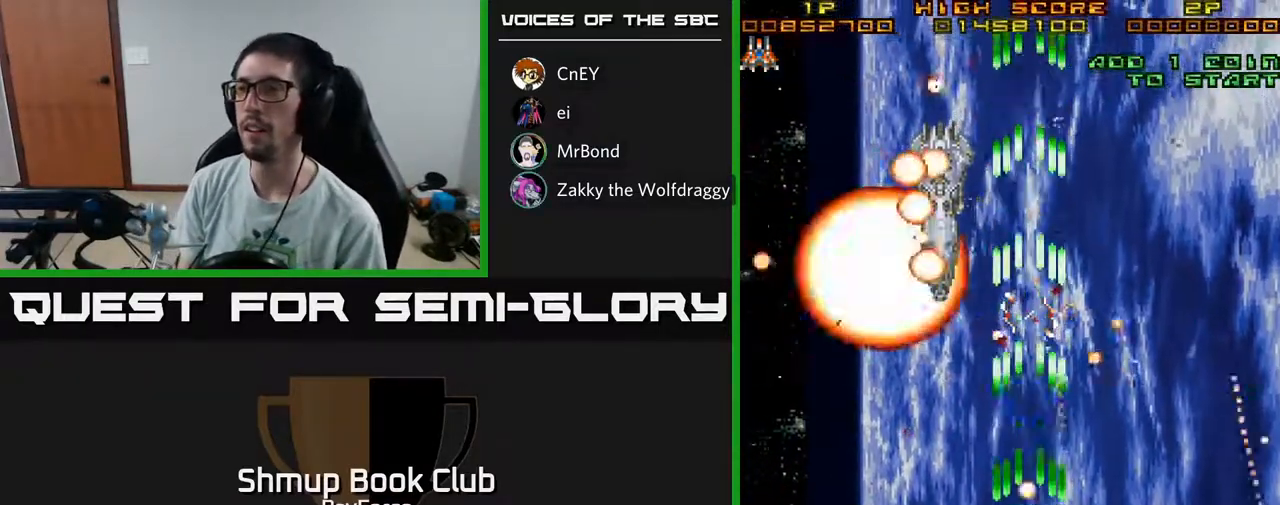
{"buttons": ["A"], "left_stick": "center", "right_stick": "center", "events": []}
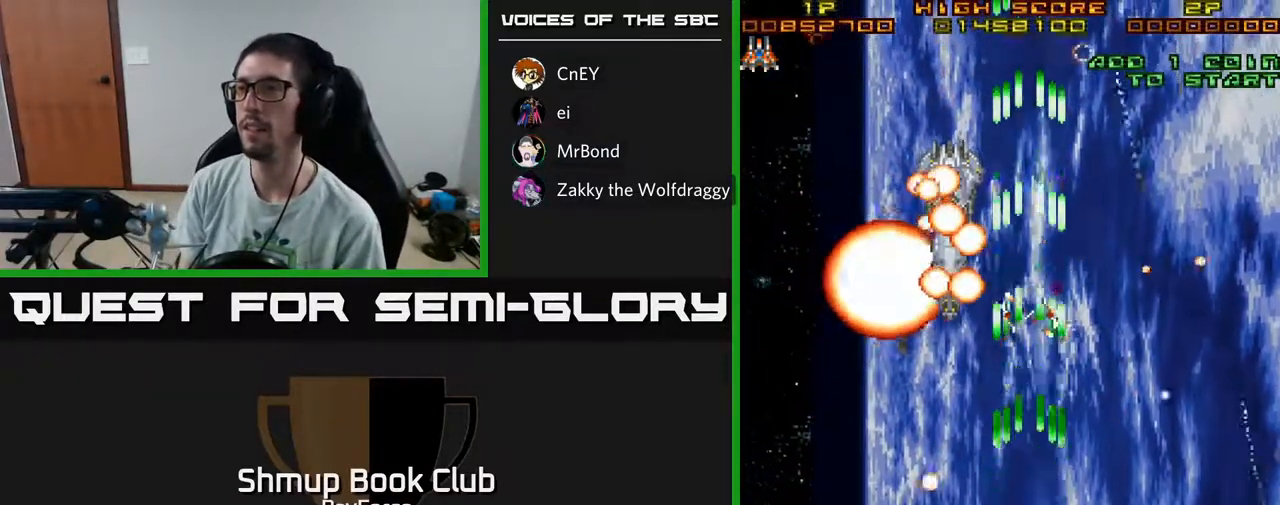
{"buttons": ["A"], "left_stick": "center", "right_stick": "center", "events": []}
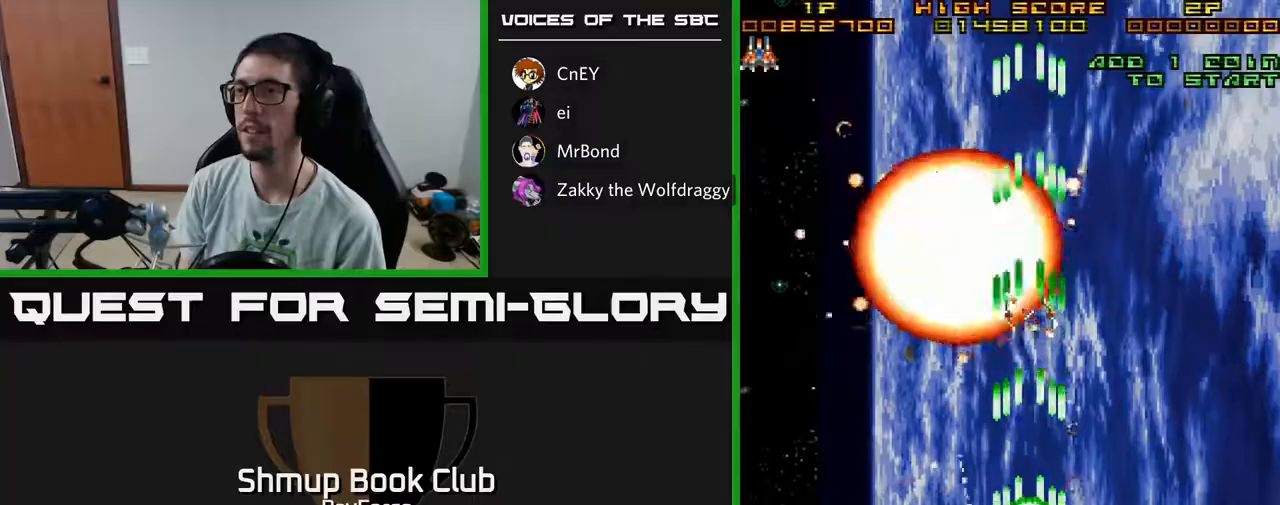
{"buttons": ["A"], "left_stick": "center", "right_stick": "center", "events": [[250, "A", "up"], [267, "DPAD_LEFT", "down"], [350, "DPAD_LEFT", "up"], [383, "A", "down"]]}
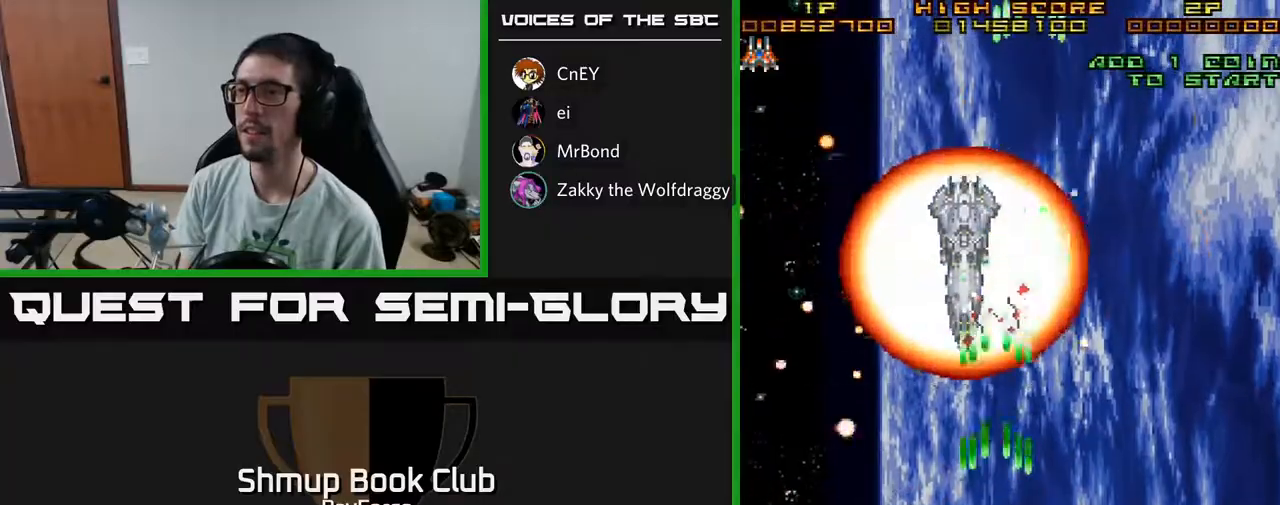
{"buttons": ["A"], "left_stick": "center", "right_stick": "center", "events": []}
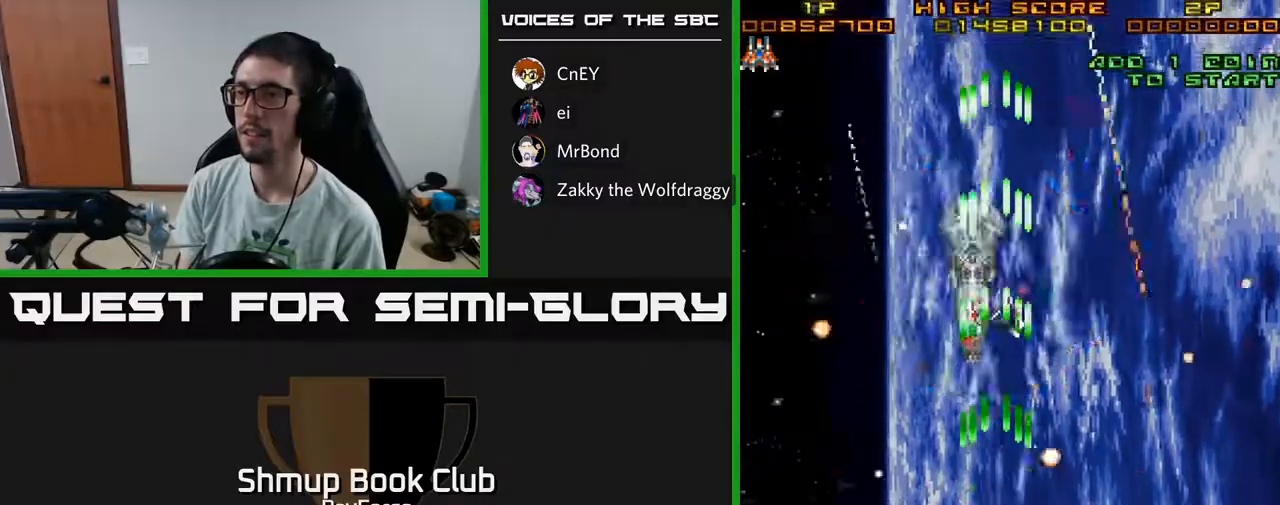
{"buttons": ["A"], "left_stick": "center", "right_stick": "center", "events": []}
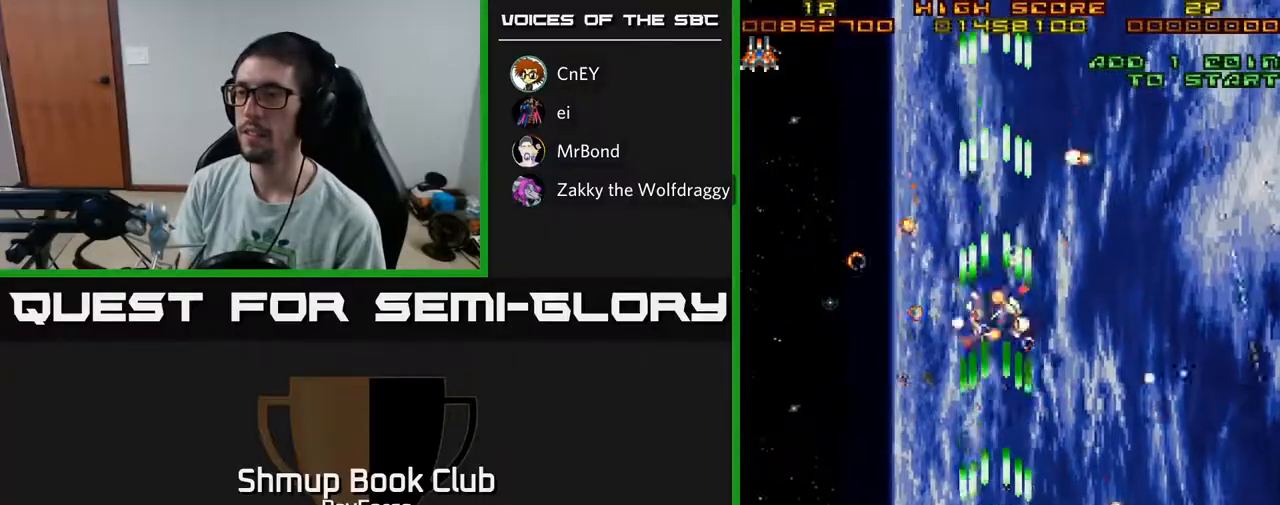
{"buttons": ["A"], "left_stick": "center", "right_stick": "center", "events": [[300, "DPAD_RIGHT", "down"], [400, "DPAD_RIGHT", "up"]]}
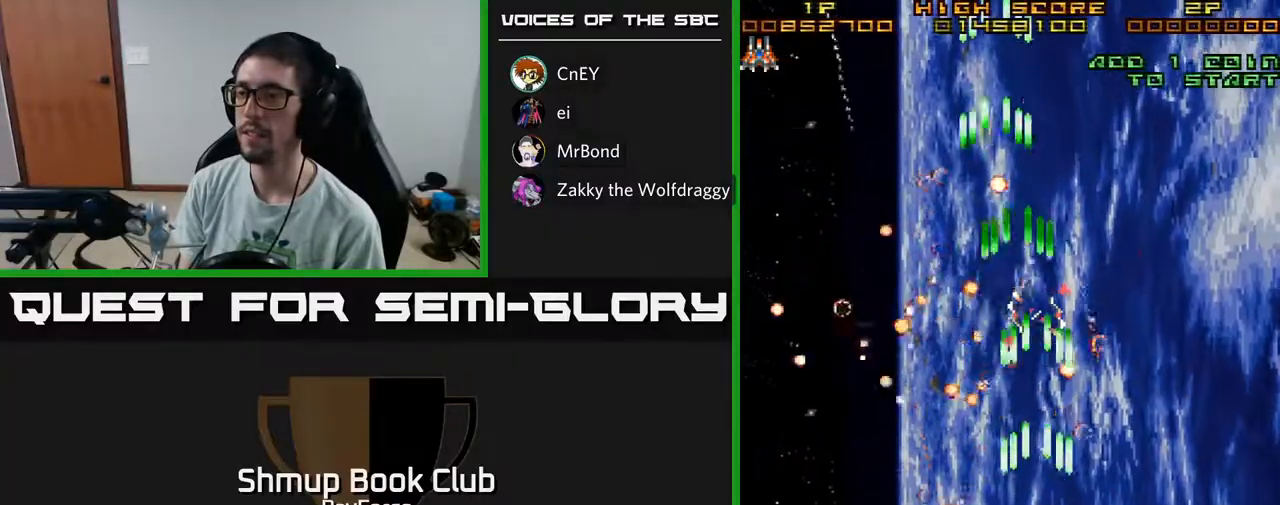
{"buttons": ["A"], "left_stick": "center", "right_stick": "center", "events": []}
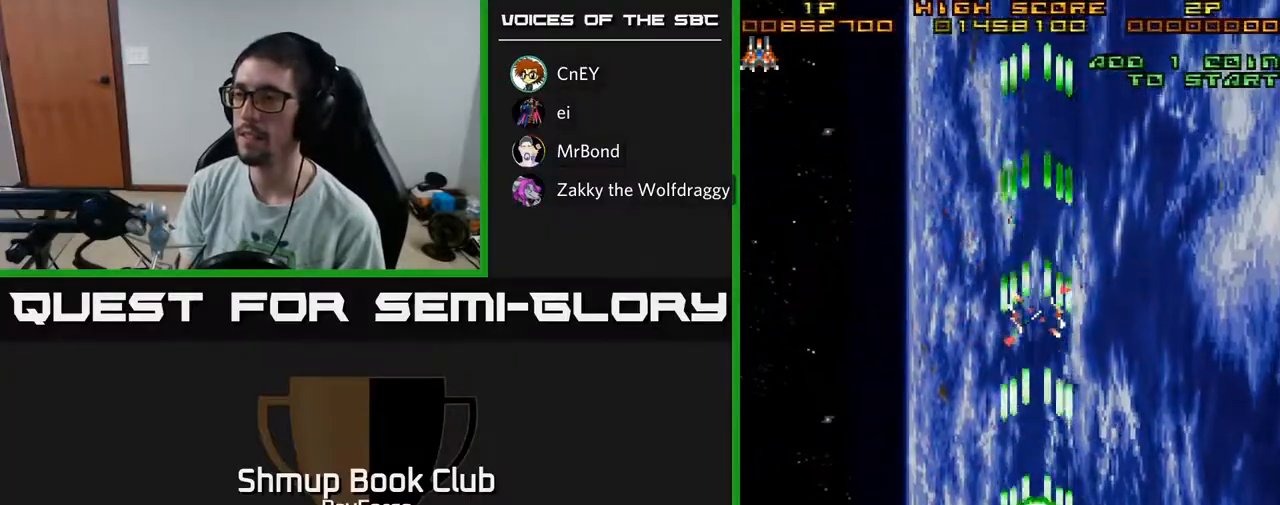
{"buttons": ["A"], "left_stick": "center", "right_stick": "center", "events": []}
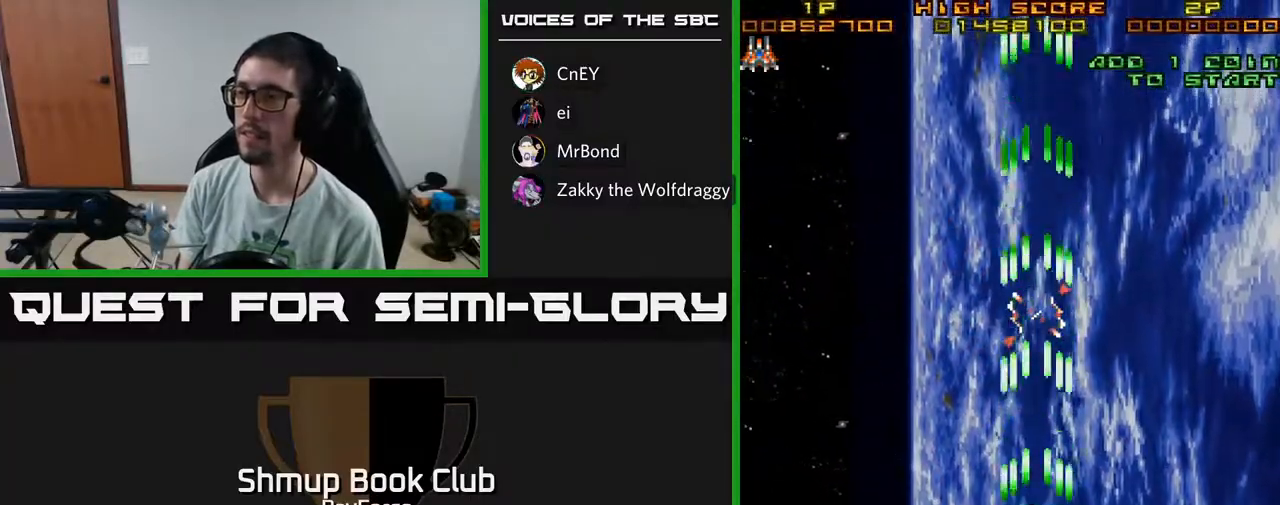
{"buttons": ["A"], "left_stick": "center", "right_stick": "center", "events": []}
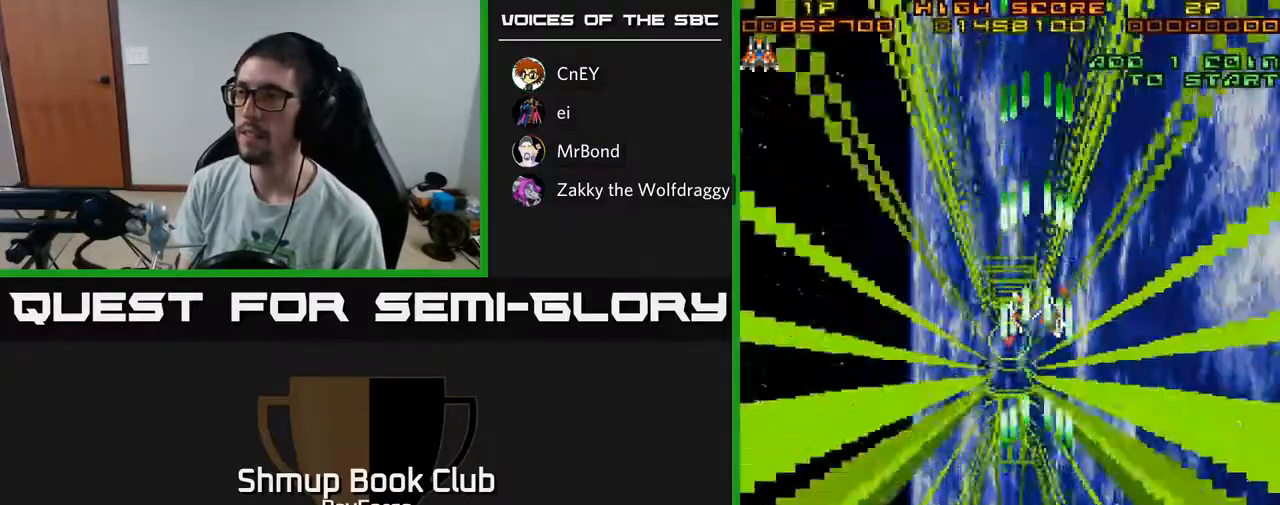
{"buttons": ["A"], "left_stick": "center", "right_stick": "center", "events": [[117, "A", "up"], [400, "A", "down"]]}
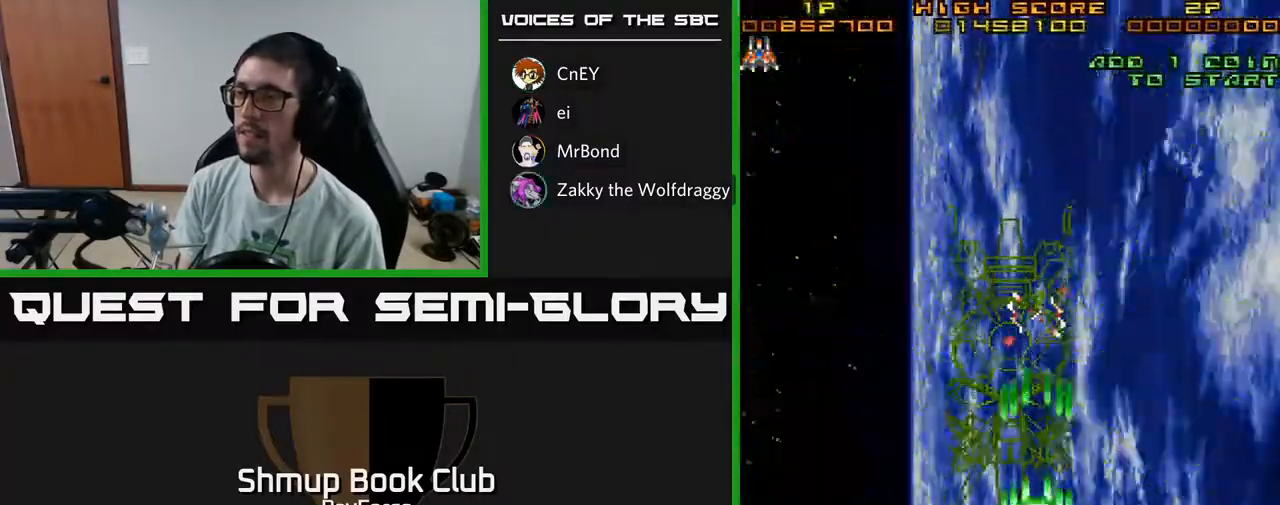
{"buttons": ["A"], "left_stick": "center", "right_stick": "center", "events": [[217, "DPAD_LEFT", "down"], [317, "DPAD_LEFT", "up"]]}
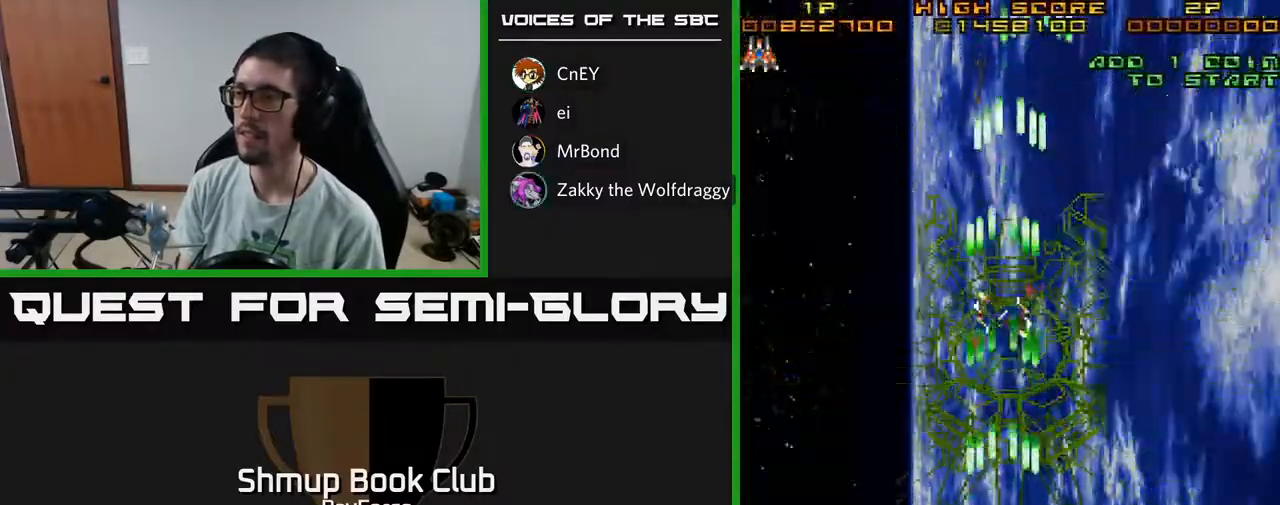
{"buttons": ["A"], "left_stick": "center", "right_stick": "center", "events": [[33, "DPAD_RIGHT", "down"], [300, "DPAD_RIGHT", "up"], [317, "DPAD_UP", "down"], [433, "DPAD_UP", "up"]]}
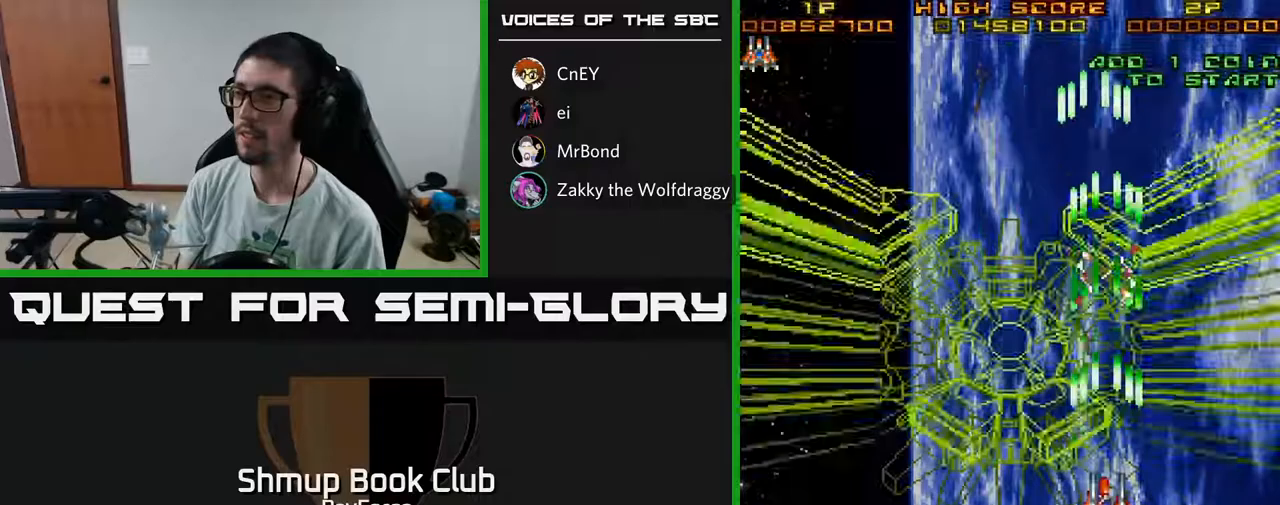
{"buttons": ["A"], "left_stick": "center", "right_stick": "center", "events": [[217, "DPAD_RIGHT", "down"], [267, "DPAD_RIGHT", "up"]]}
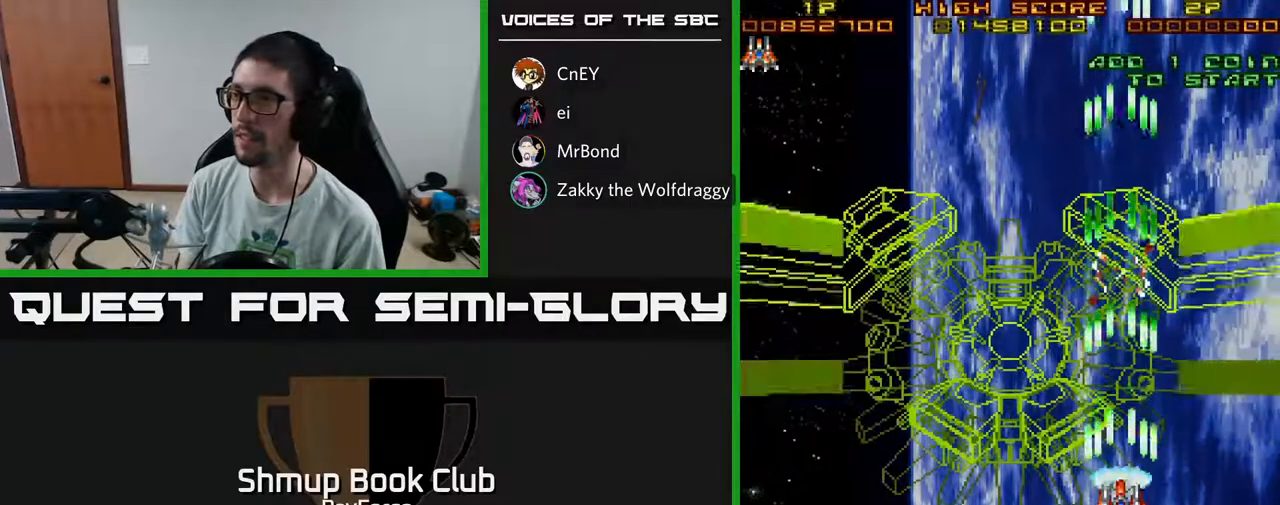
{"buttons": ["A"], "left_stick": "center", "right_stick": "center", "events": []}
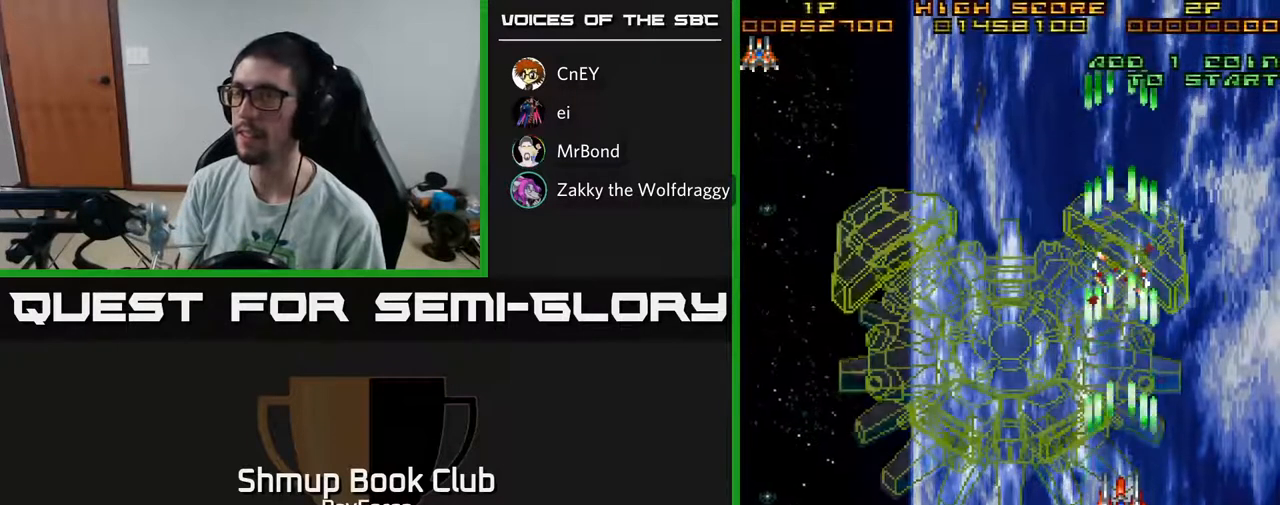
{"buttons": ["A"], "left_stick": "center", "right_stick": "center", "events": []}
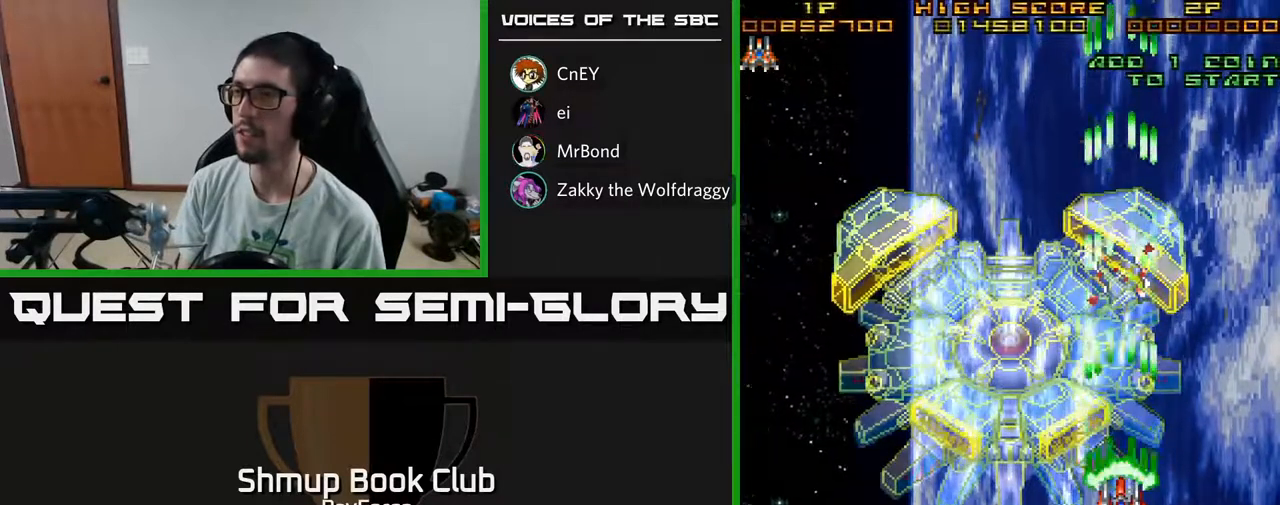
{"buttons": ["A"], "left_stick": "center", "right_stick": "center", "events": []}
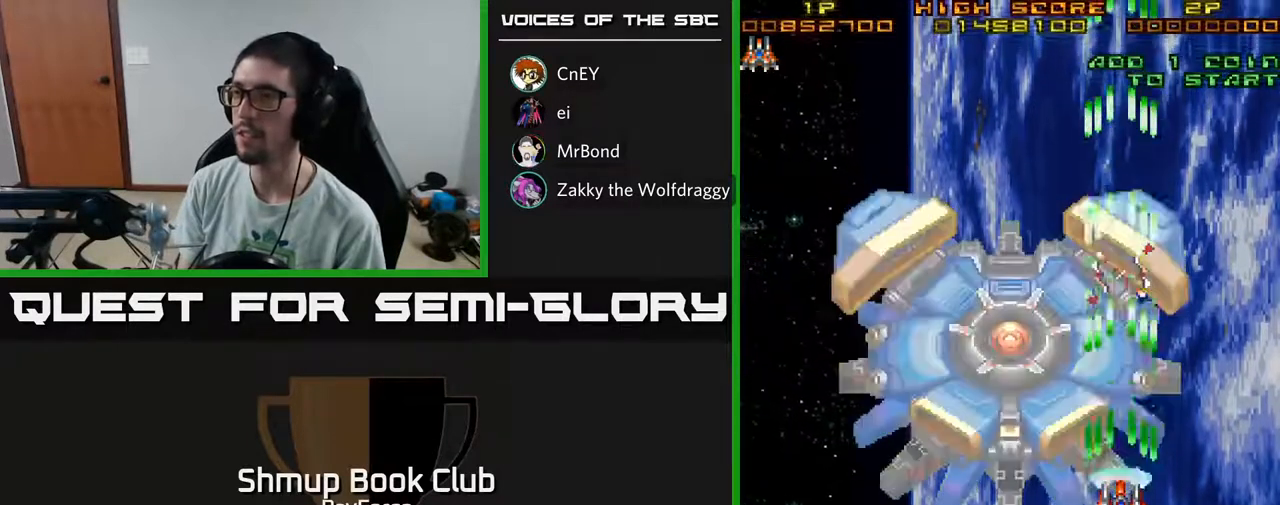
{"buttons": ["A"], "left_stick": "center", "right_stick": "center", "events": []}
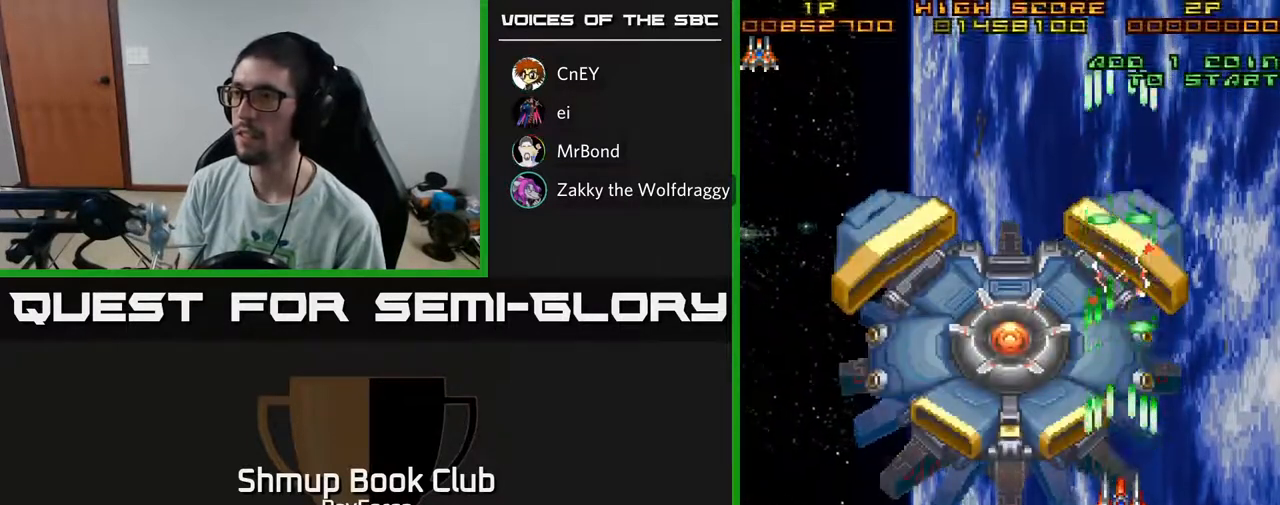
{"buttons": ["A"], "left_stick": "center", "right_stick": "center", "events": []}
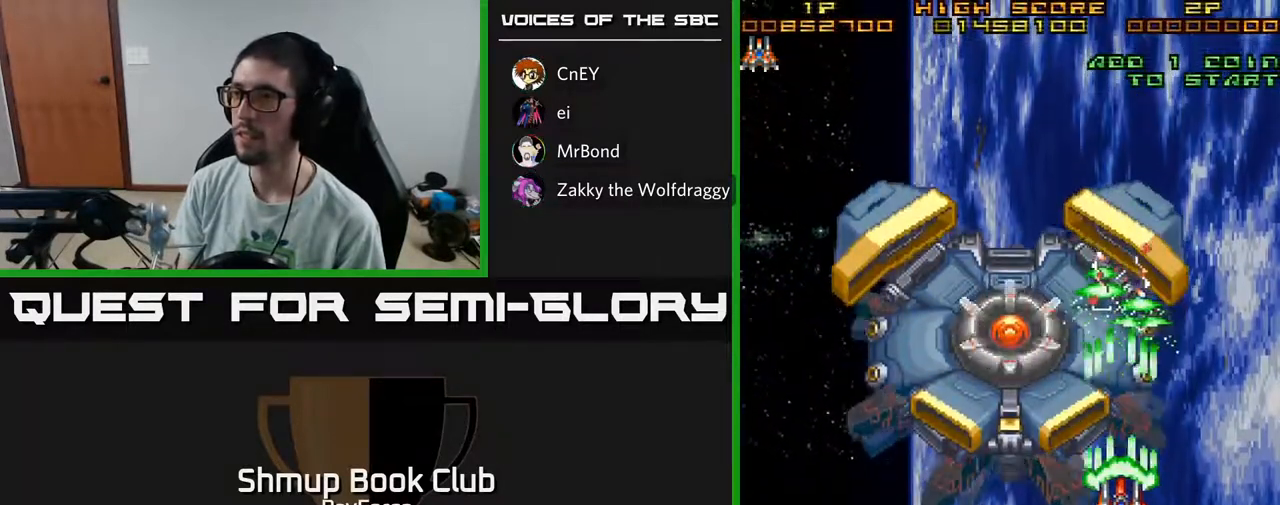
{"buttons": ["A", "DPAD_UP", "DPAD_LEFT"], "left_stick": "center", "right_stick": "center", "events": [[433, "DPAD_UP", "down"], [500, "DPAD_LEFT", "down"]]}
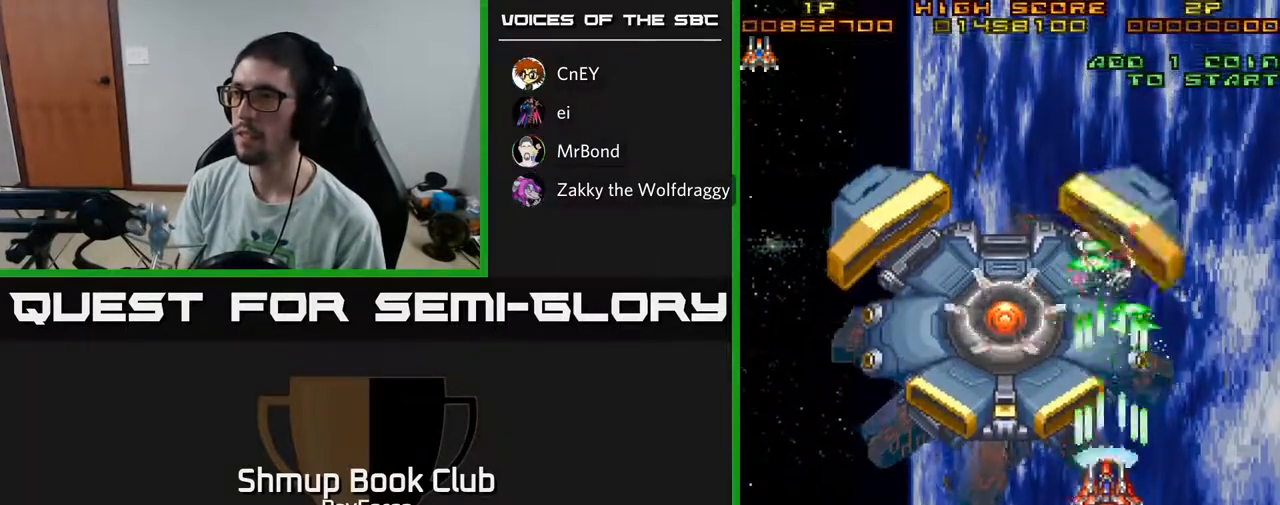
{"buttons": ["A", "DPAD_DOWN", "DPAD_RIGHT"], "left_stick": "center", "right_stick": "center", "events": [[100, "DPAD_UP", "up"], [167, "DPAD_LEFT", "up"], [200, "DPAD_RIGHT", "down"], [333, "DPAD_RIGHT", "up"], [367, "DPAD_LEFT", "down"], [467, "DPAD_DOWN", "down"], [467, "DPAD_LEFT", "up"], [500, "DPAD_RIGHT", "down"]]}
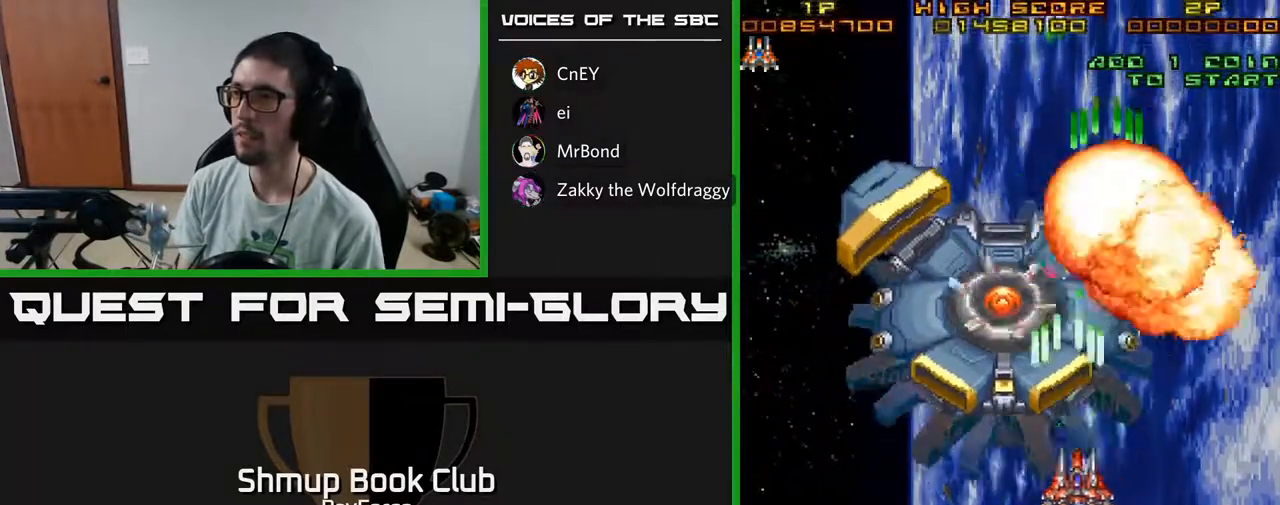
{"buttons": ["A", "DPAD_LEFT"], "left_stick": "center", "right_stick": "center", "events": [[50, "DPAD_DOWN", "up"], [133, "DPAD_DOWN", "down"], [150, "DPAD_RIGHT", "up"], [183, "DPAD_DOWN", "up"], [183, "DPAD_LEFT", "down"]]}
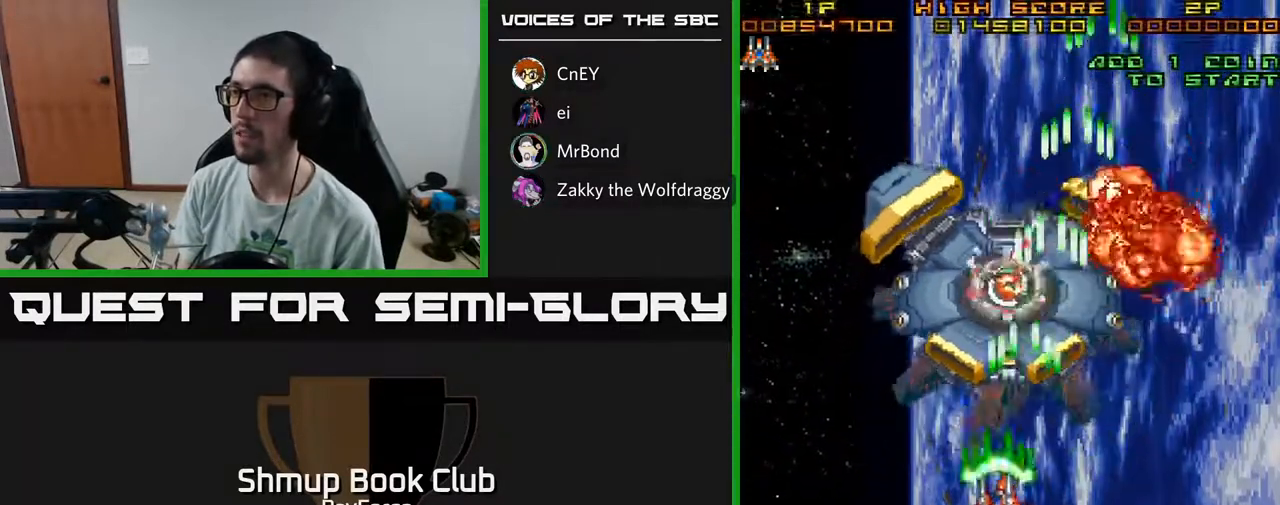
{"buttons": ["A"], "left_stick": "center", "right_stick": "center", "events": [[133, "DPAD_UP", "down"], [317, "DPAD_LEFT", "up"], [383, "DPAD_UP", "up"]]}
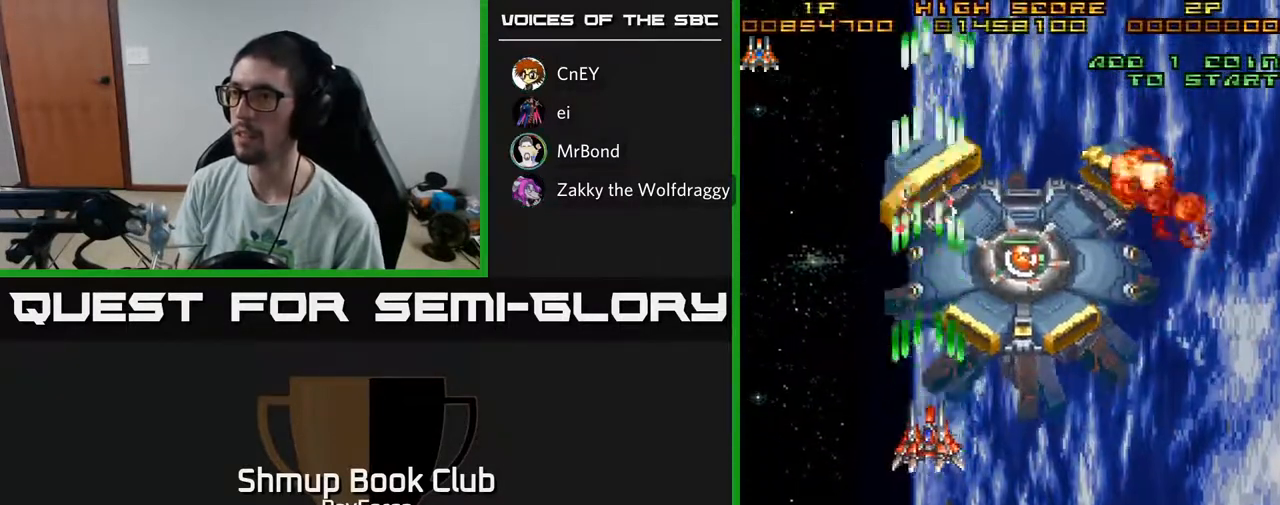
{"buttons": ["A"], "left_stick": "center", "right_stick": "center", "events": [[83, "DPAD_UP", "down"], [183, "X", "down"], [233, "DPAD_UP", "up"], [317, "X", "up"]]}